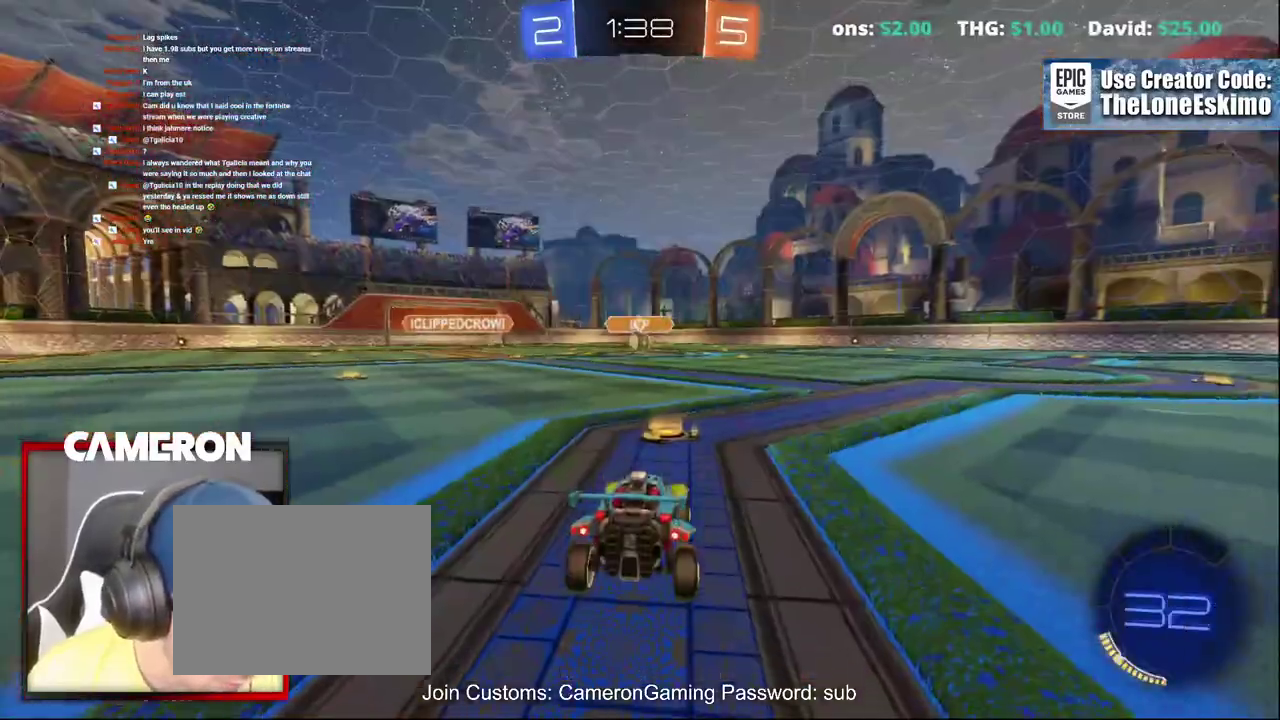
Gameplay with a controller (Xbox layout); each line is a JSON object with the inputs held at the frame after it. "events" lists button and stick changes between this image and that frame as [ms after this image, input, new state], when the widget could be followed in between. This document gives stick clicks only as held states, not as events. Not read: L1 R1.
{"buttons": ["R2"], "left_stick": "center", "right_stick": "center", "events": [[467, "R2", "down"]]}
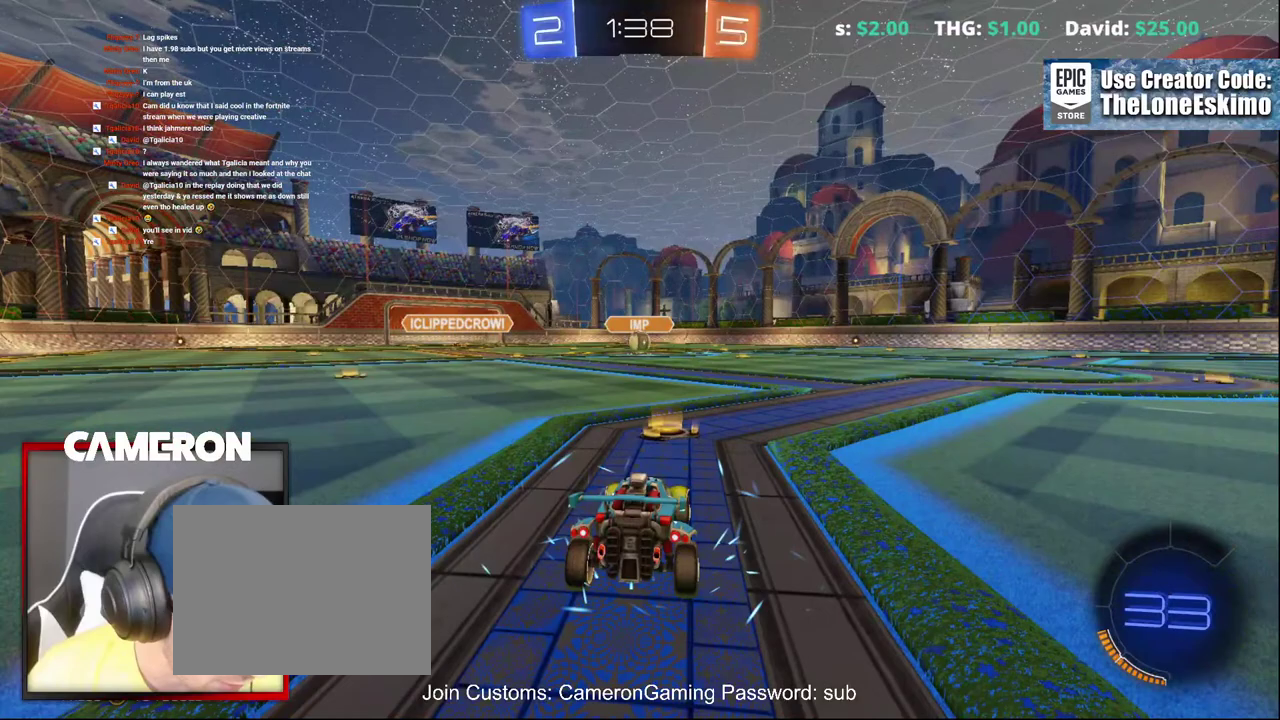
{"buttons": ["R2"], "left_stick": "center", "right_stick": "center", "events": []}
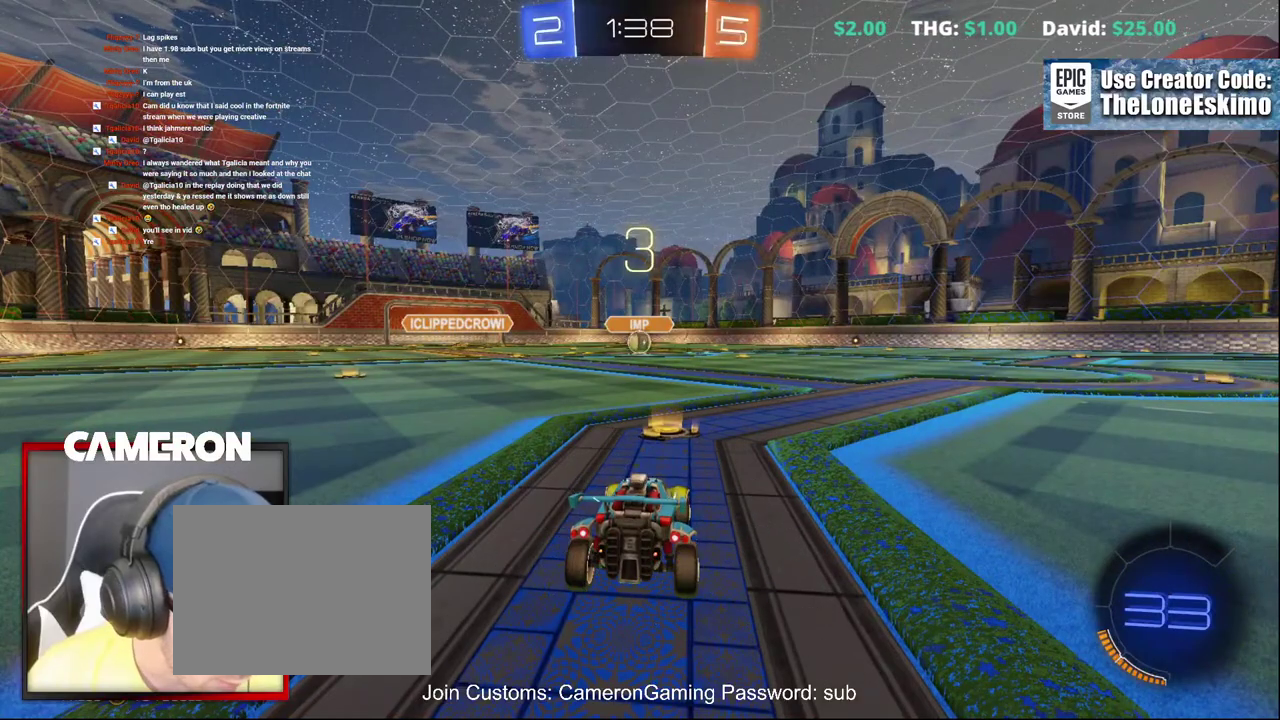
{"buttons": ["R2"], "left_stick": "center", "right_stick": "center", "events": []}
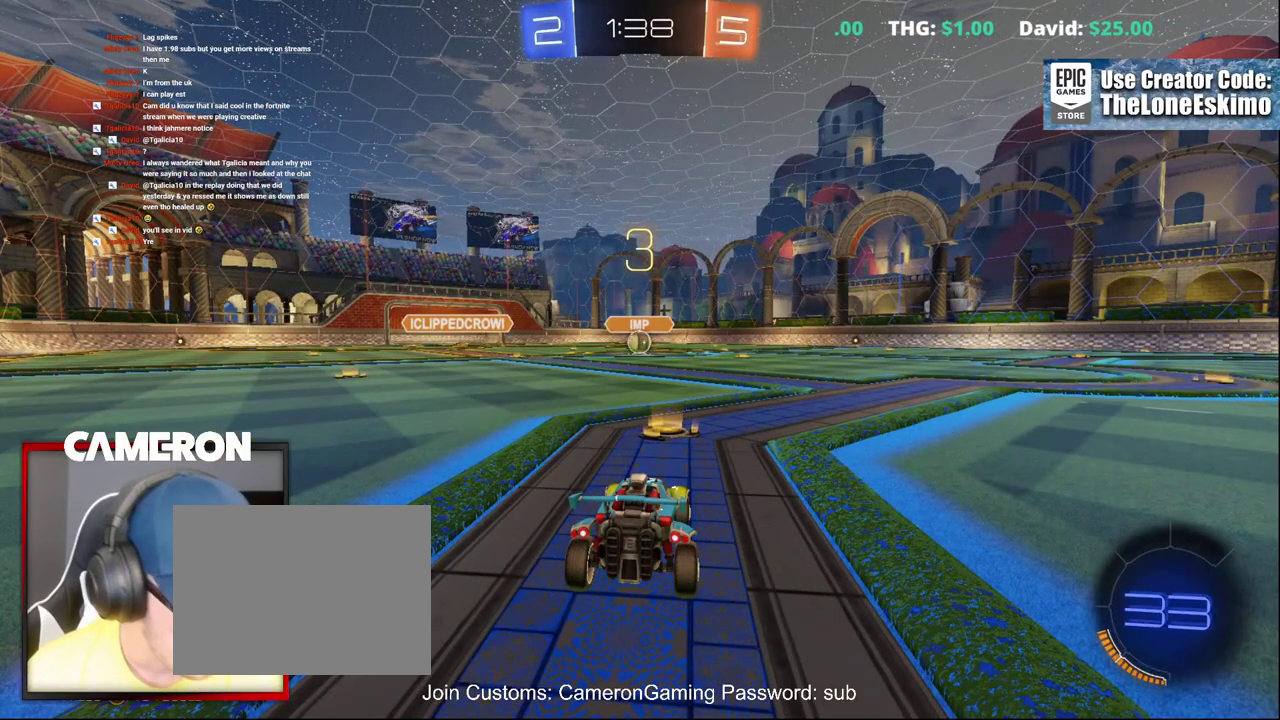
{"buttons": ["R2"], "left_stick": "center", "right_stick": "center", "events": []}
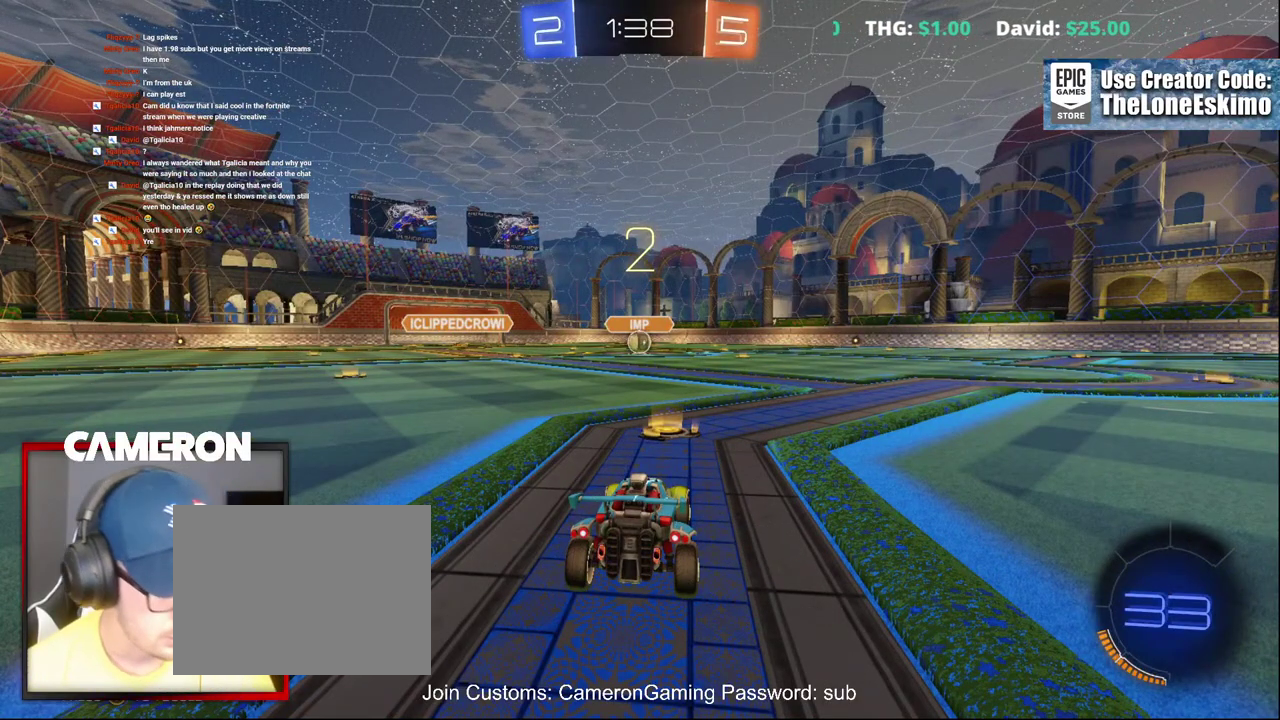
{"buttons": ["R2"], "left_stick": "center", "right_stick": "center", "events": []}
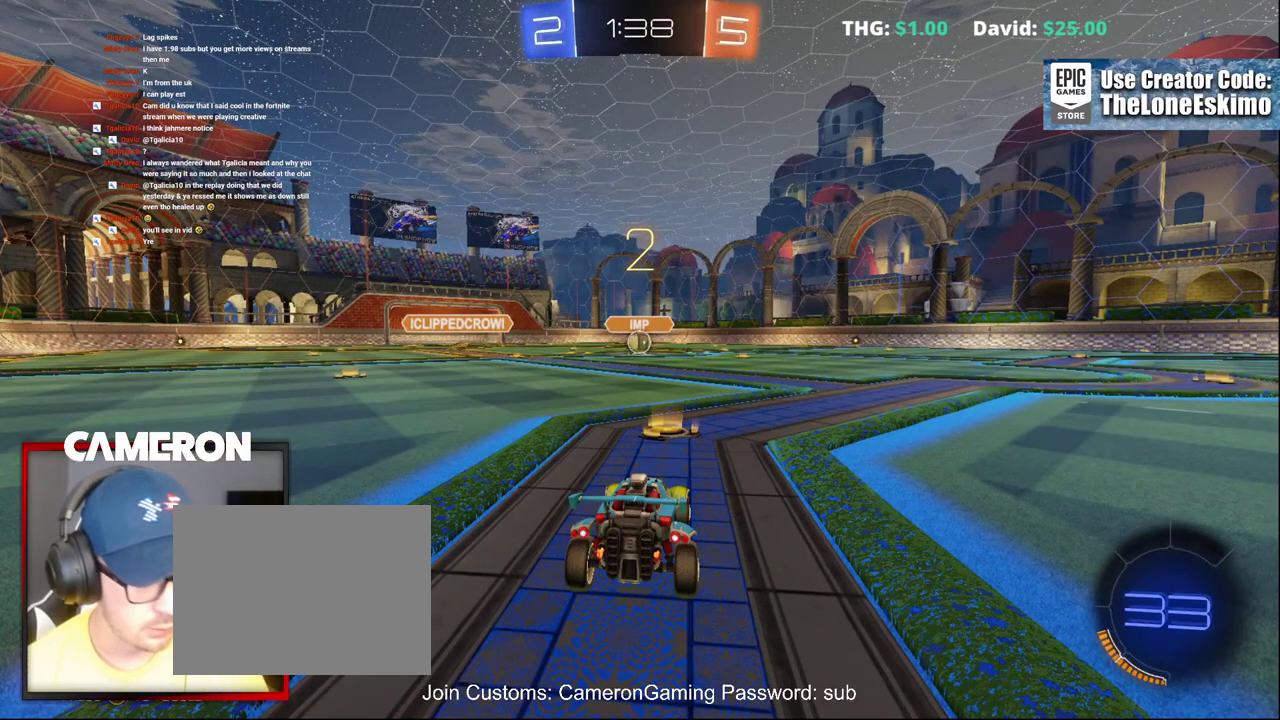
{"buttons": ["R2"], "left_stick": "center", "right_stick": "center", "events": []}
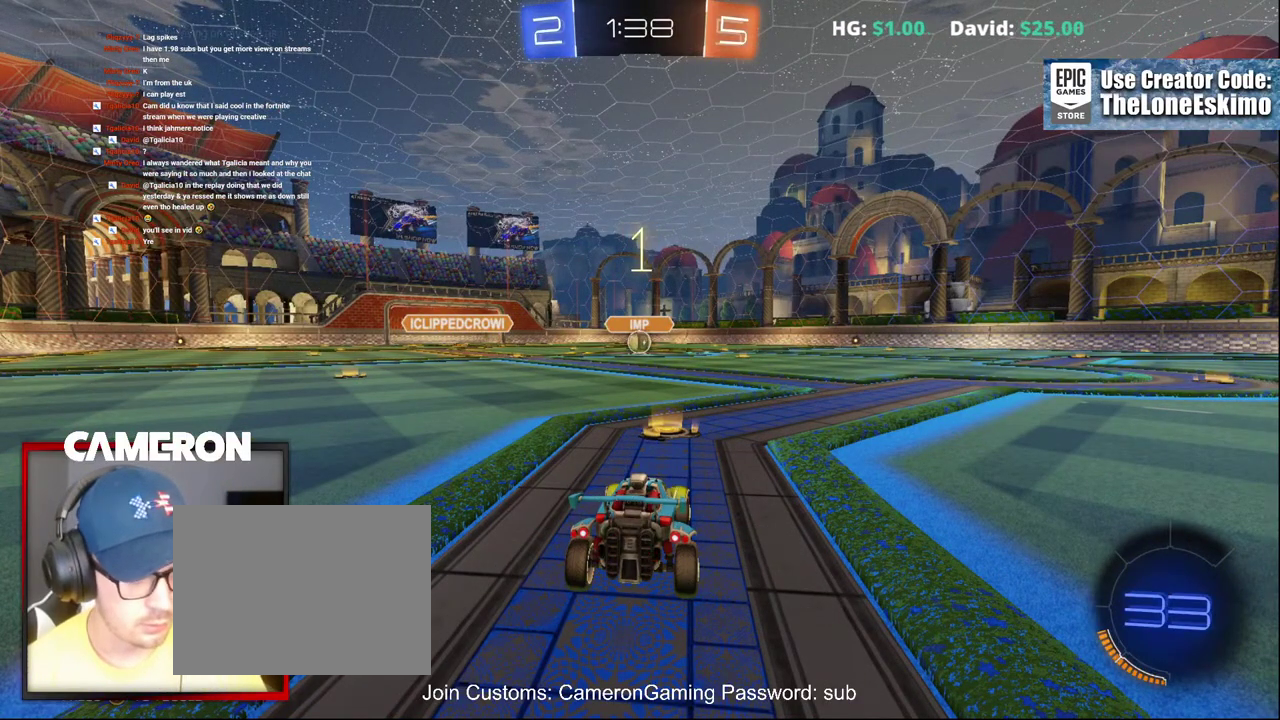
{"buttons": ["B", "R2"], "left_stick": "center", "right_stick": "center", "events": [[400, "B", "down"]]}
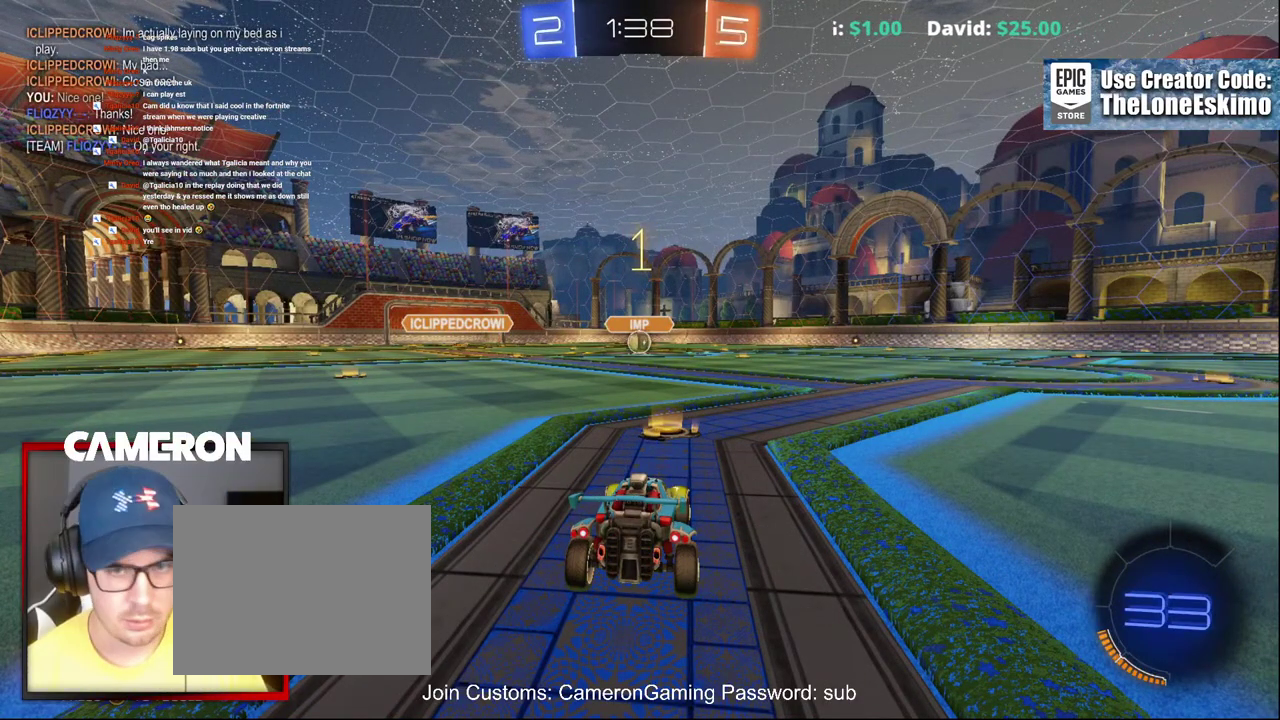
{"buttons": ["B", "R2"], "left_stick": "center", "right_stick": "center", "events": []}
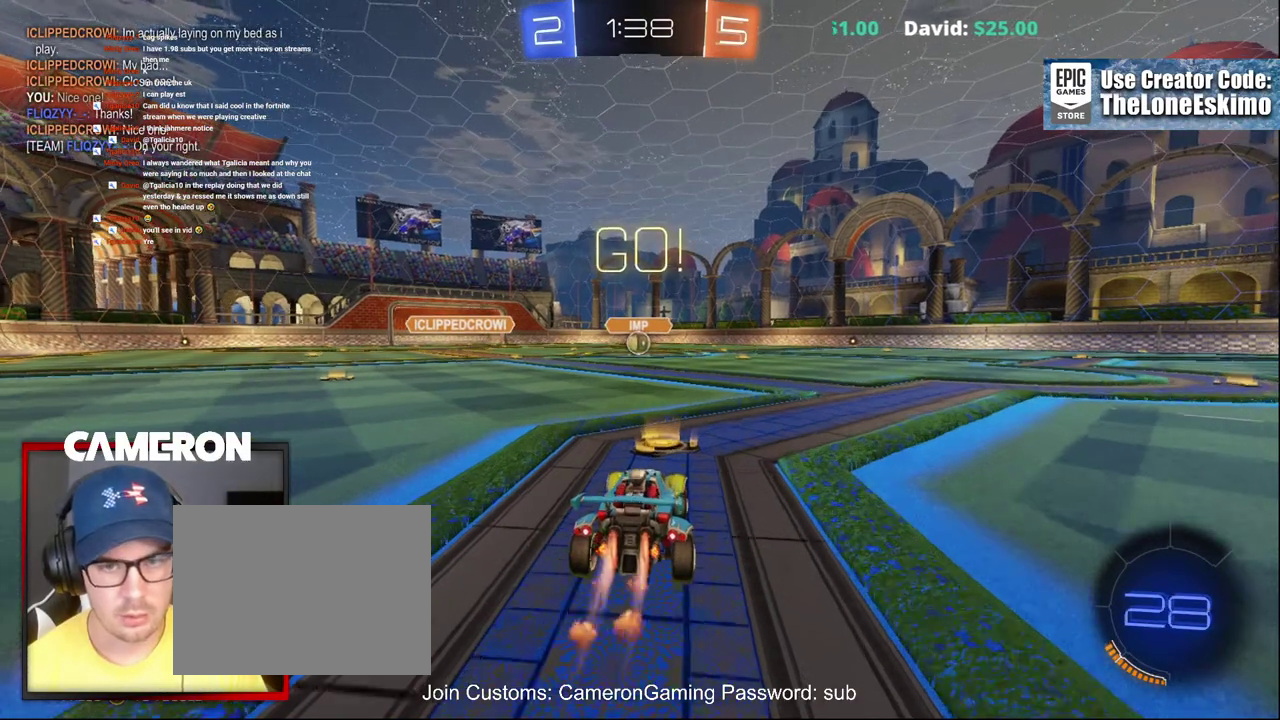
{"buttons": ["B", "R2"], "left_stick": "center", "right_stick": "center", "events": []}
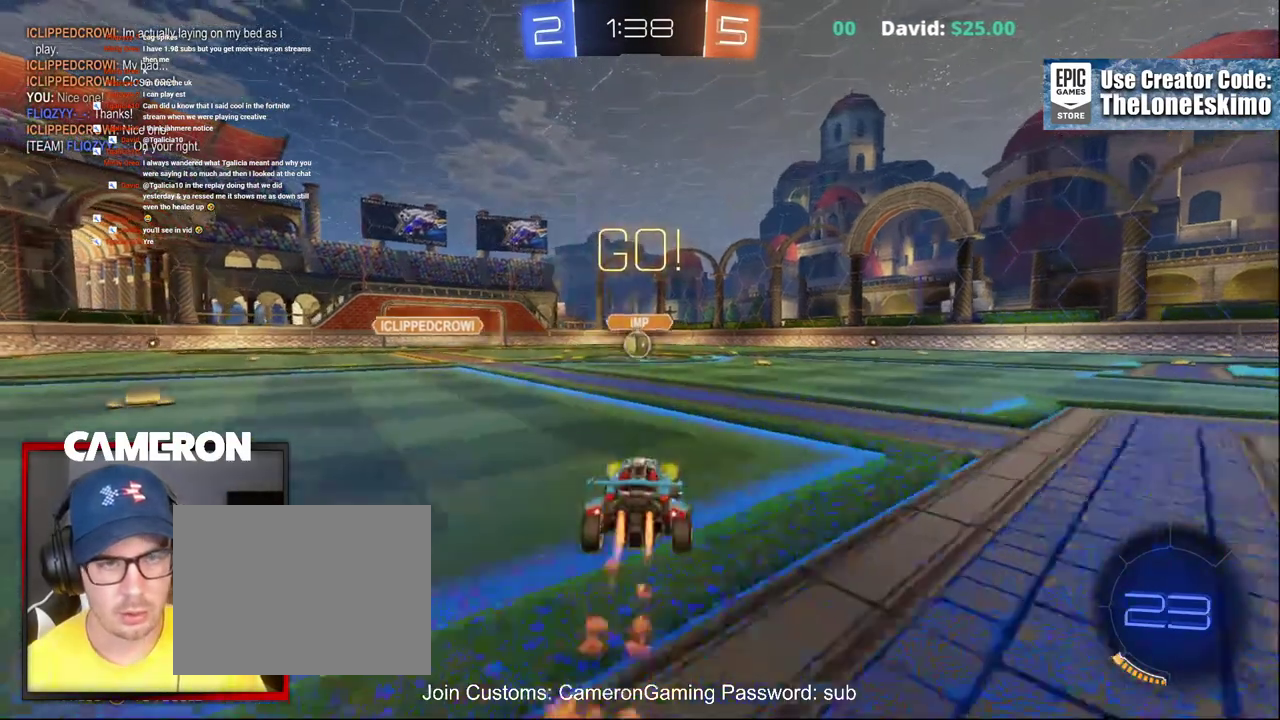
{"buttons": ["B", "R2"], "left_stick": "center", "right_stick": "center", "events": []}
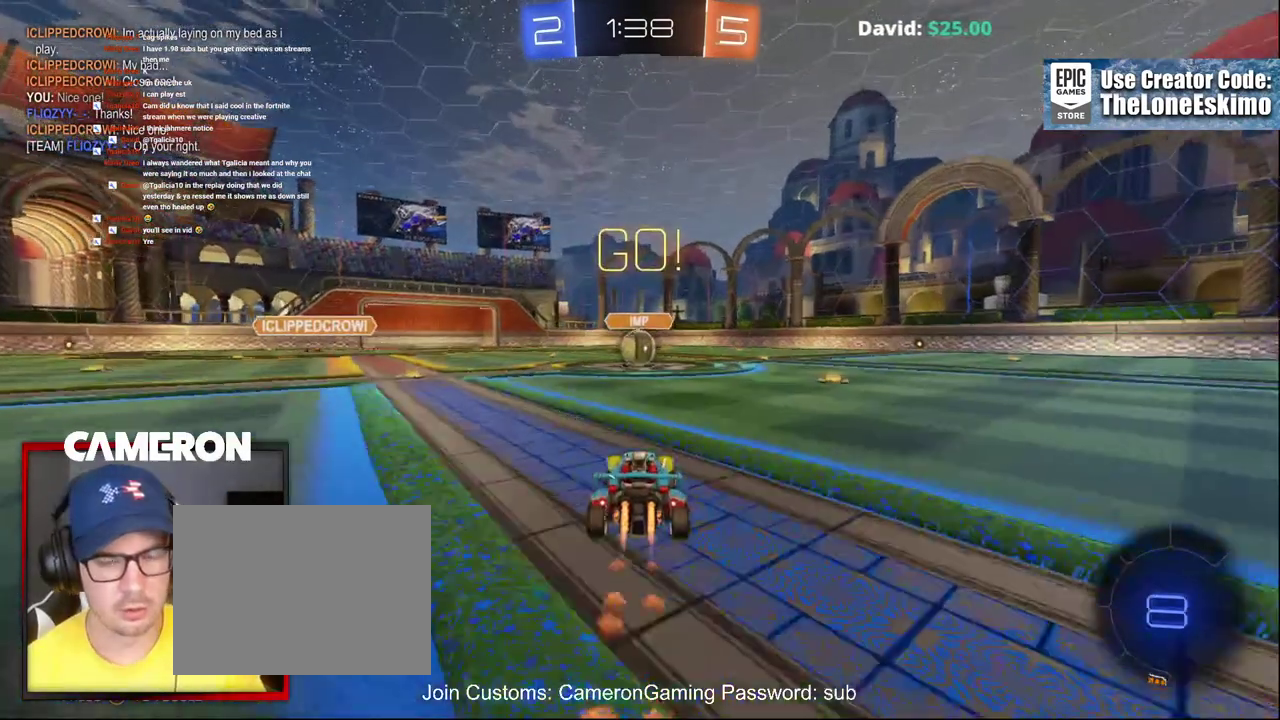
{"buttons": ["R2"], "left_stick": "up", "right_stick": "center"}
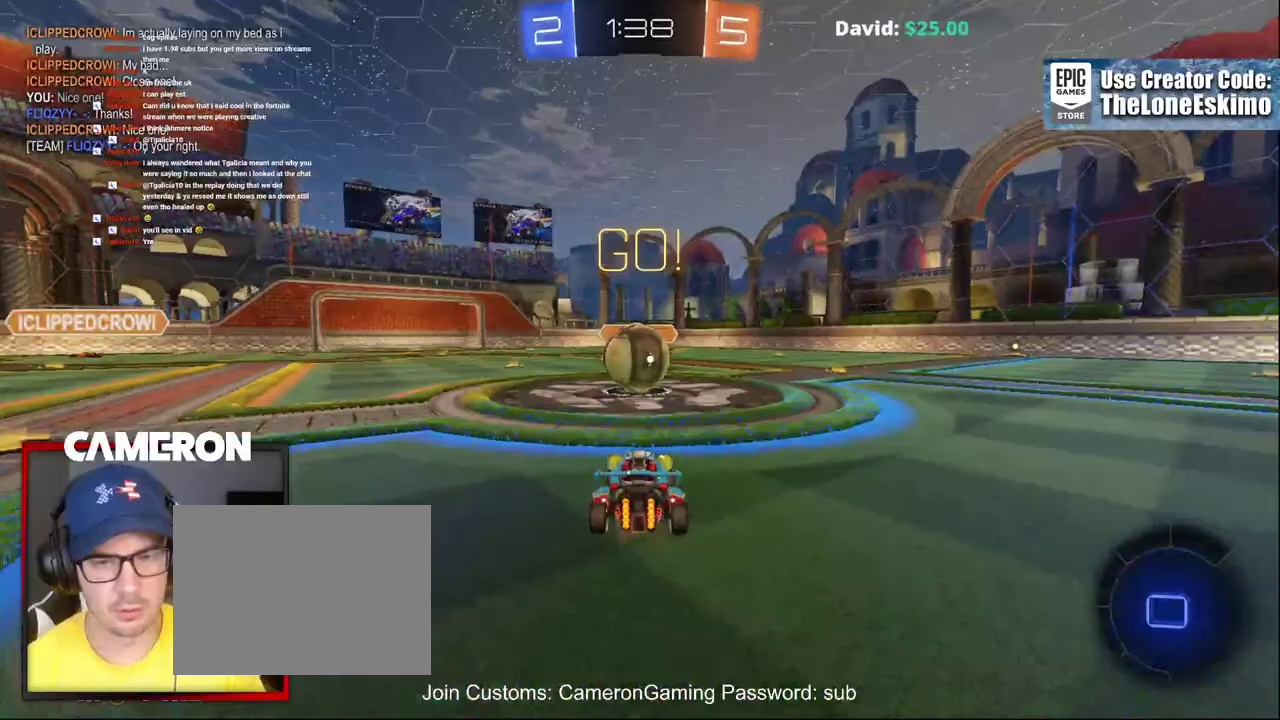
{"buttons": ["A", "R2"], "left_stick": "up-right", "right_stick": "center"}
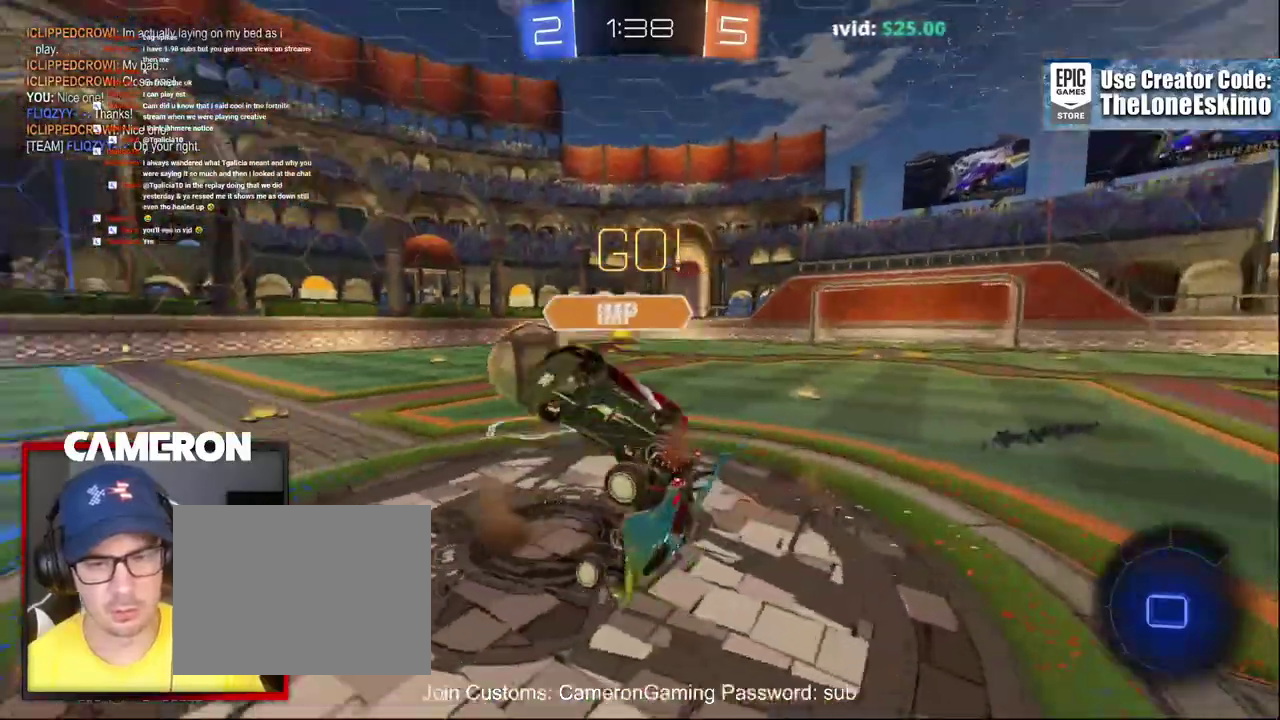
{"buttons": ["R2"], "left_stick": "center", "right_stick": "center", "events": [[100, "A", "up"], [200, "A", "down"], [433, "A", "up"], [450, "left_stick", "center"]]}
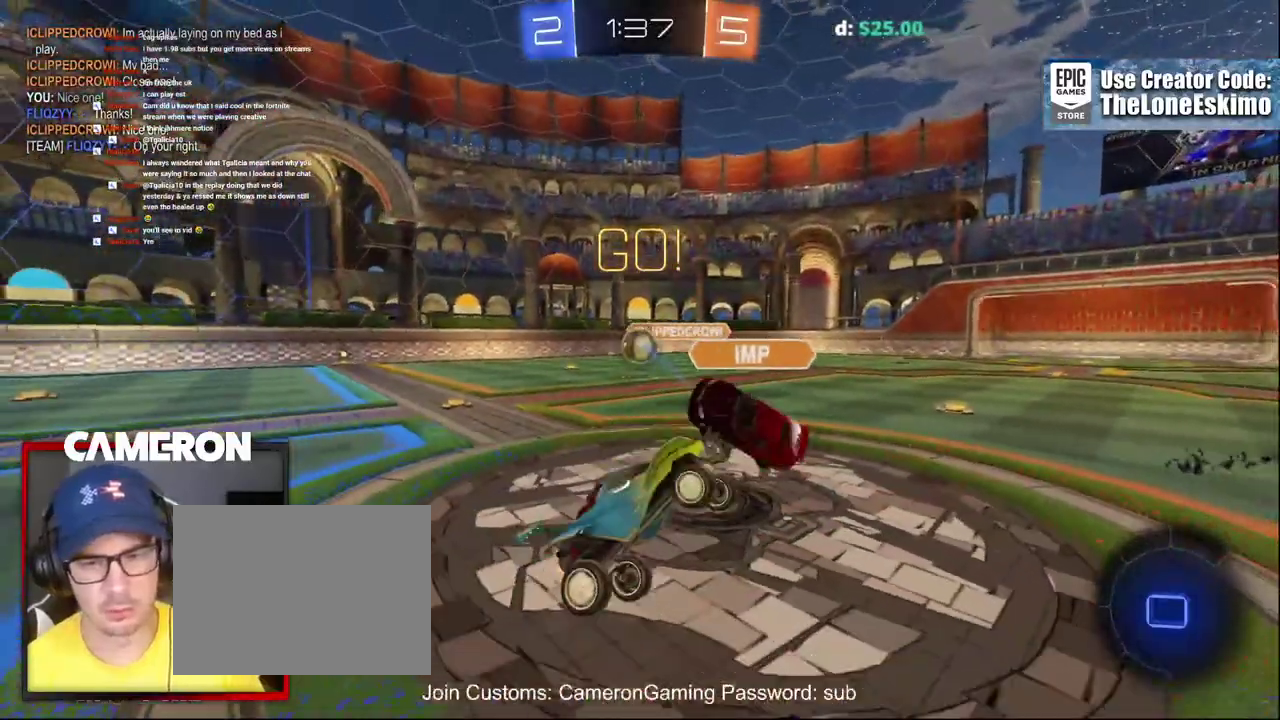
{"buttons": ["R2"], "left_stick": "right", "right_stick": "center", "events": [[400, "left_stick", "right"]]}
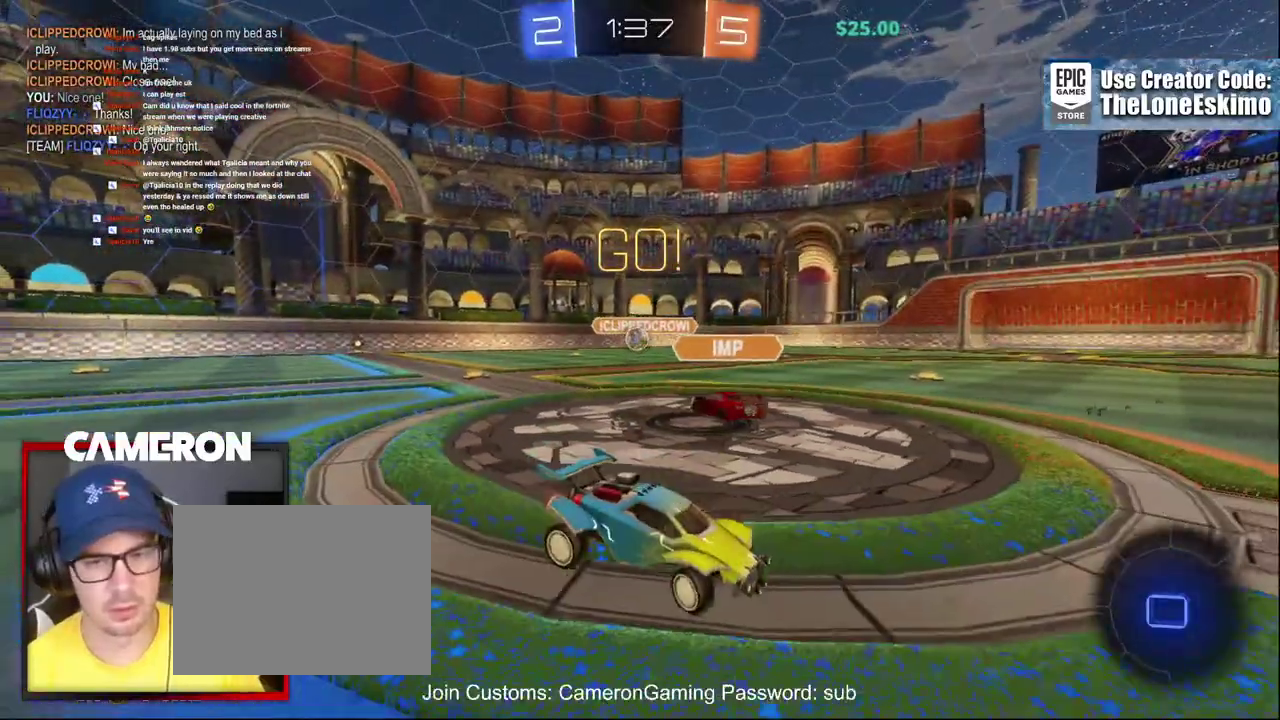
{"buttons": ["A", "R2"], "left_stick": "up", "right_stick": "center", "events": [[150, "left_stick", "center"], [367, "left_stick", "up"], [417, "A", "down"]]}
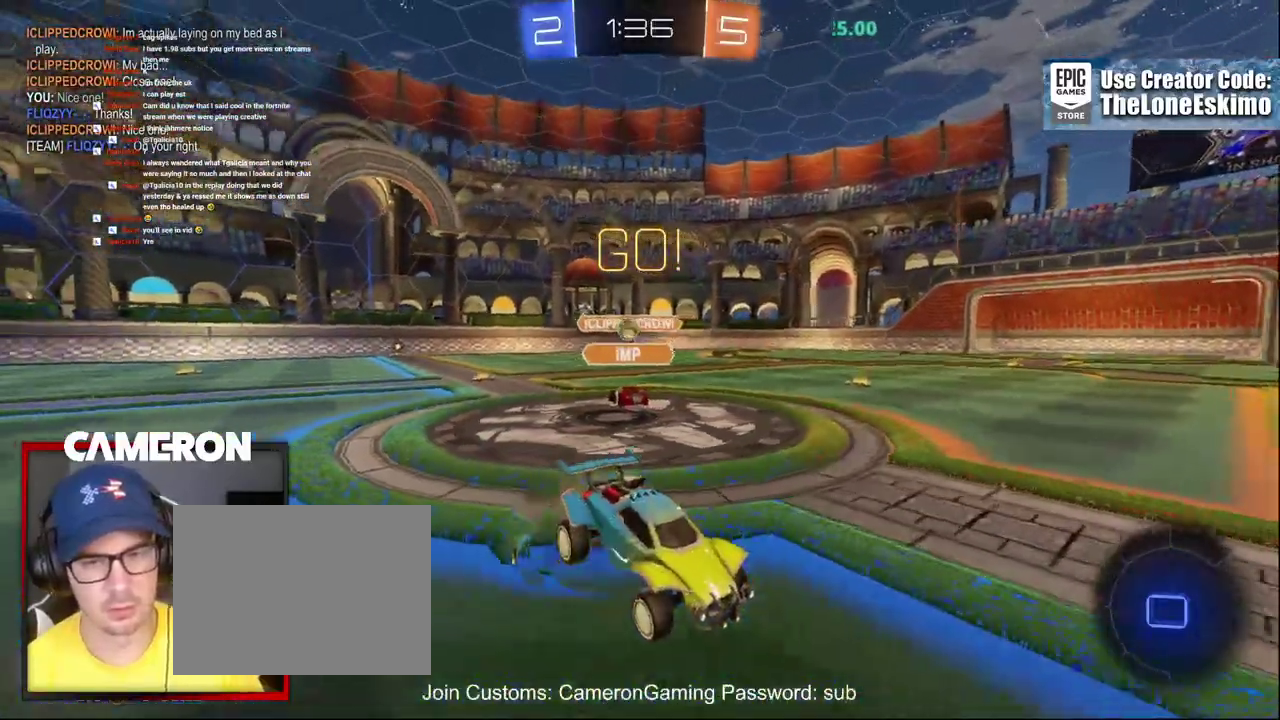
{"buttons": ["R2"], "left_stick": "center", "right_stick": "center", "events": [[33, "A", "up"], [117, "A", "down"], [250, "A", "up"], [333, "A", "down"], [350, "left_stick", "center"], [433, "A", "up"]]}
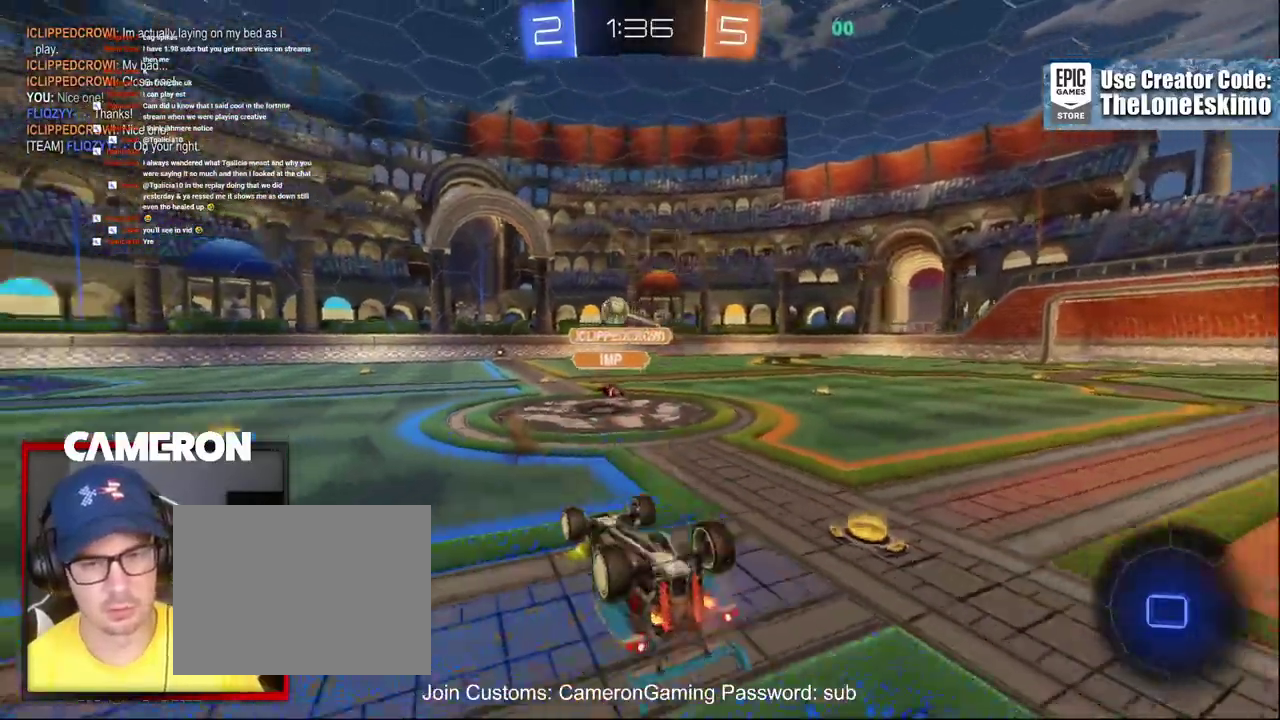
{"buttons": ["R2"], "left_stick": "center", "right_stick": "center", "events": [[83, "Y", "down"], [183, "Y", "up"]]}